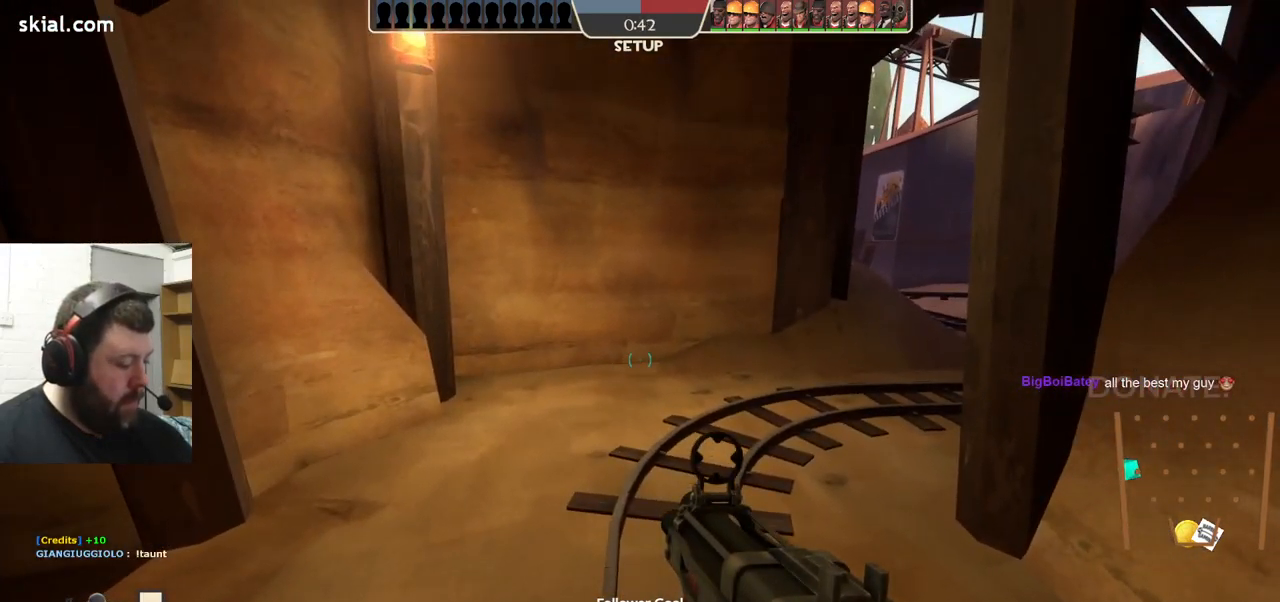
Gameplay with a controller (PlayStation layout); each line is a JSON object with the inputs held at the frame after it. "events" lists button and stick changes between this image and that frame as [ms after this image, input, new state], when the widget could be followed in between. Not read: L1 R1 R3.
{"buttons": [], "left_stick": "left", "right_stick": "center", "events": [[350, "left_stick", "left"]]}
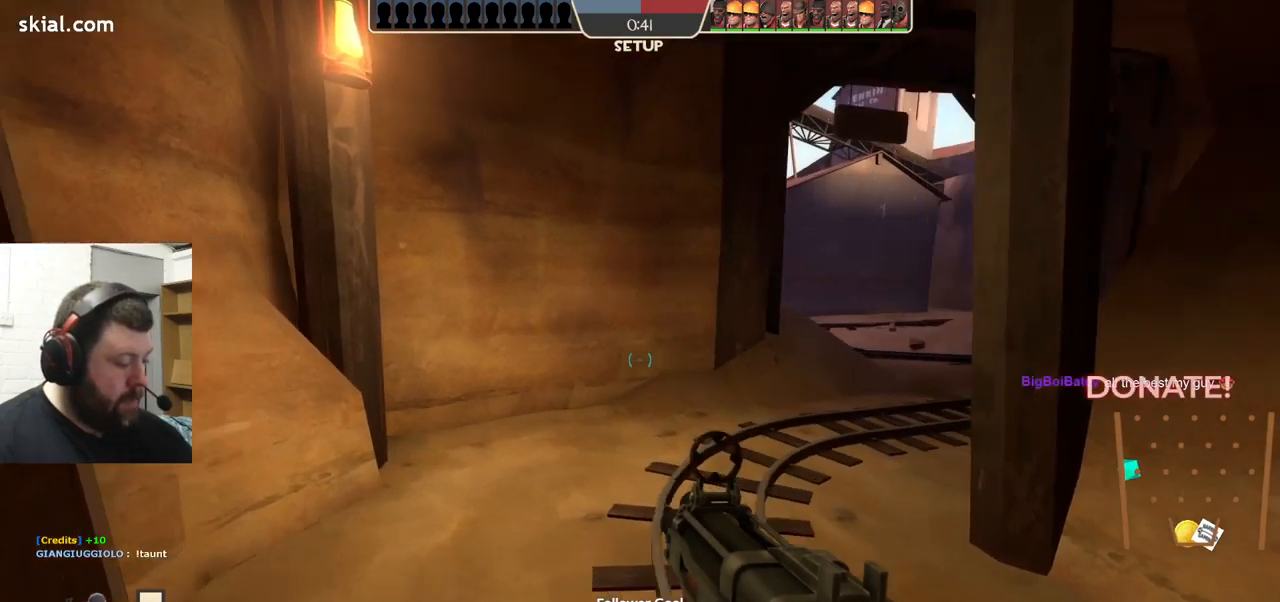
{"buttons": [], "left_stick": "center", "right_stick": "center", "events": [[17, "left_stick", "center"]]}
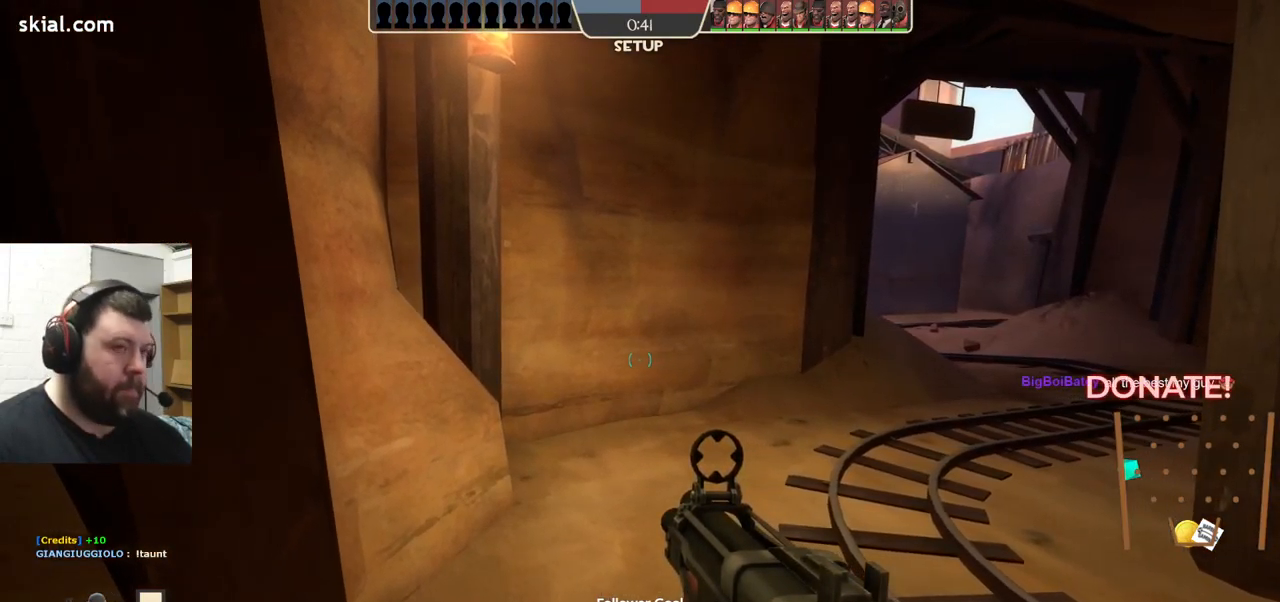
{"buttons": [], "left_stick": "up-right", "right_stick": "center", "events": [[317, "left_stick", "right"], [384, "left_stick", "up-right"]]}
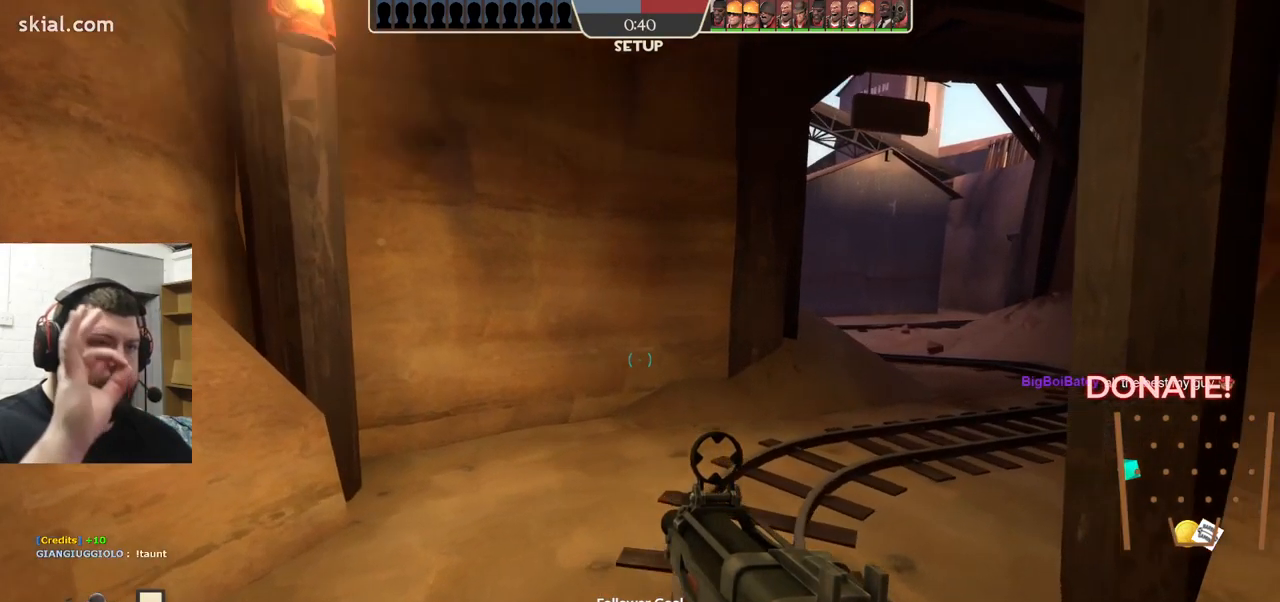
{"buttons": [], "left_stick": "up", "right_stick": "center", "events": [[300, "left_stick", "up"]]}
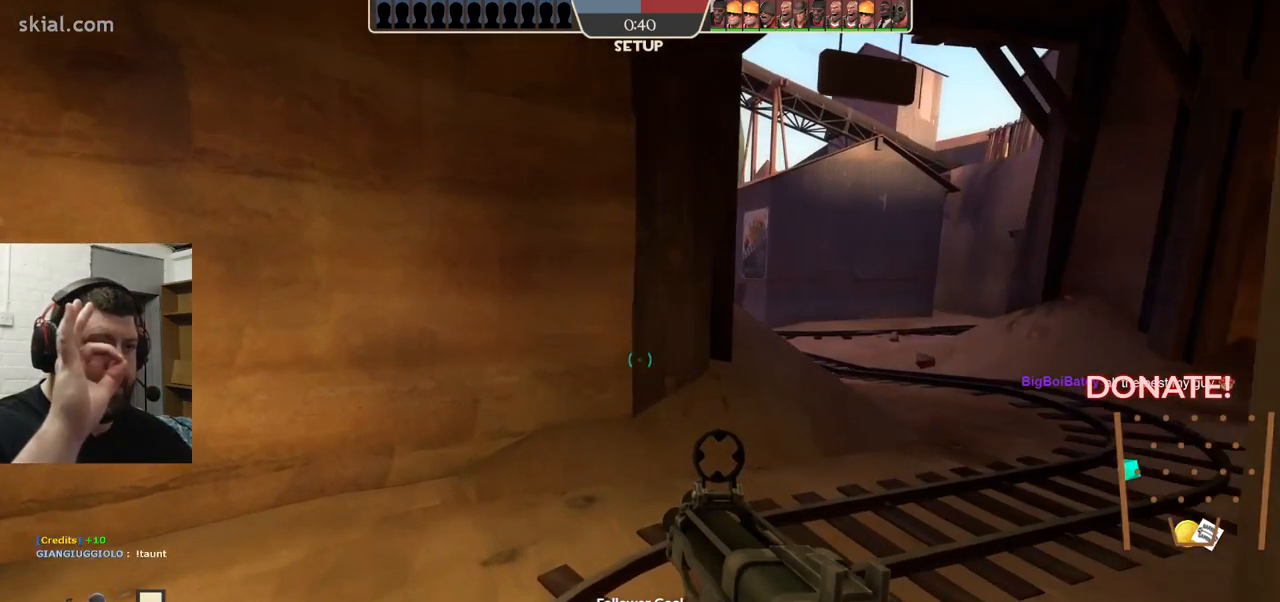
{"buttons": [], "left_stick": "up-right", "right_stick": "center", "events": [[184, "left_stick", "up-right"]]}
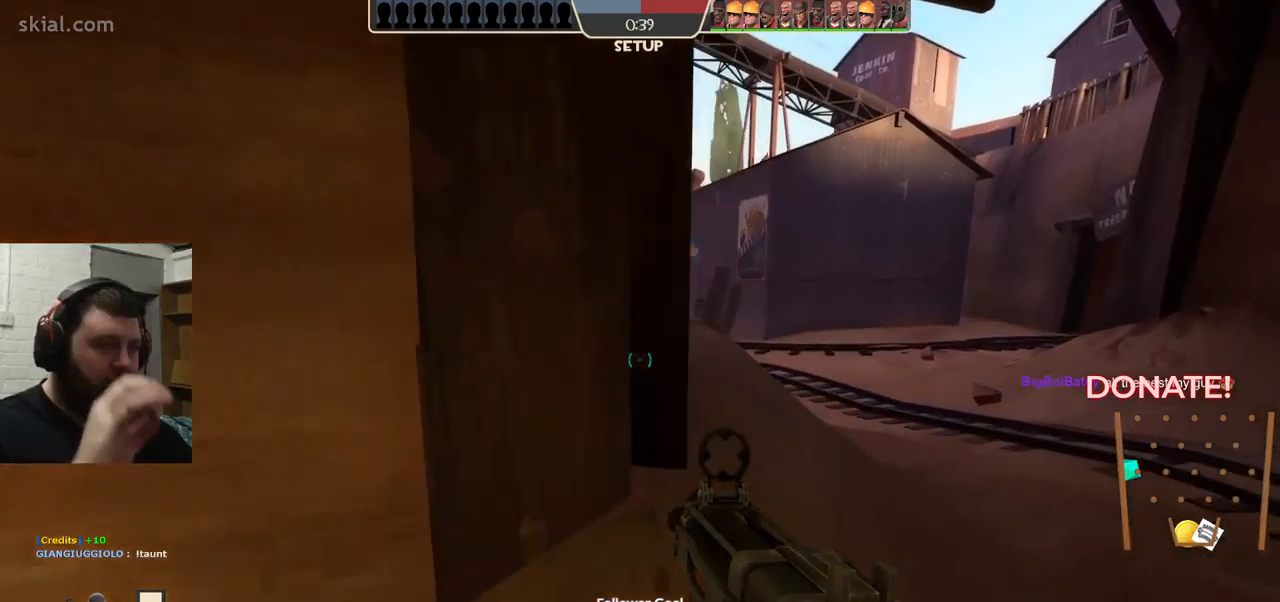
{"buttons": [], "left_stick": "up", "right_stick": "center", "events": [[433, "left_stick", "up"]]}
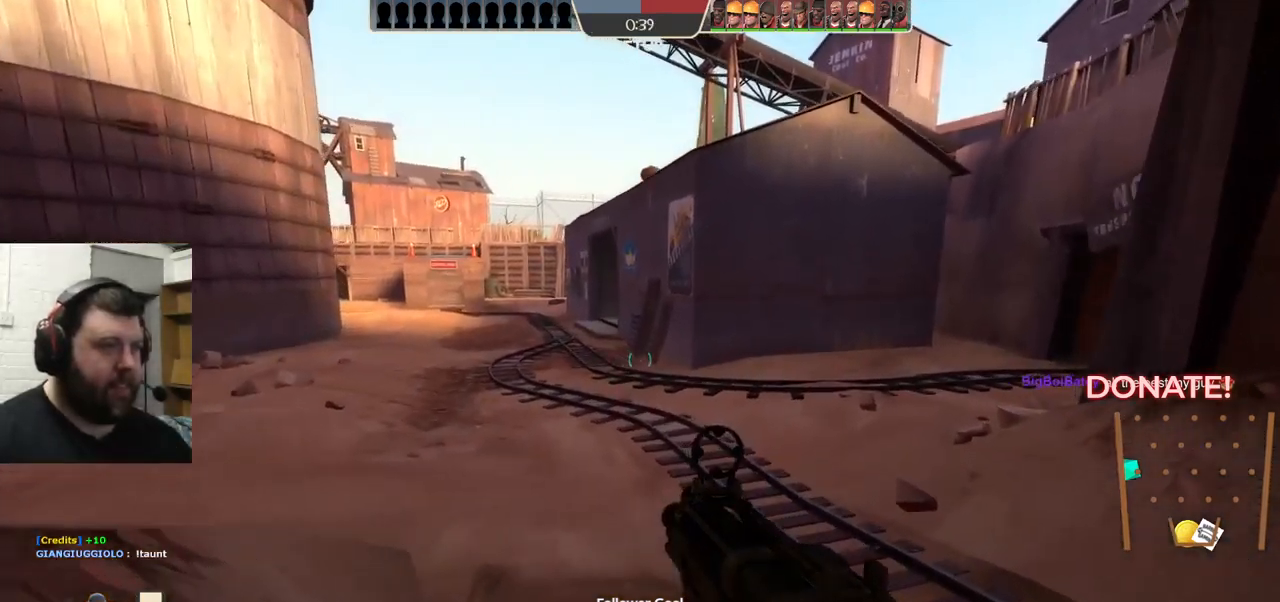
{"buttons": [], "left_stick": "up", "right_stick": "left", "events": [[417, "right_stick", "left"]]}
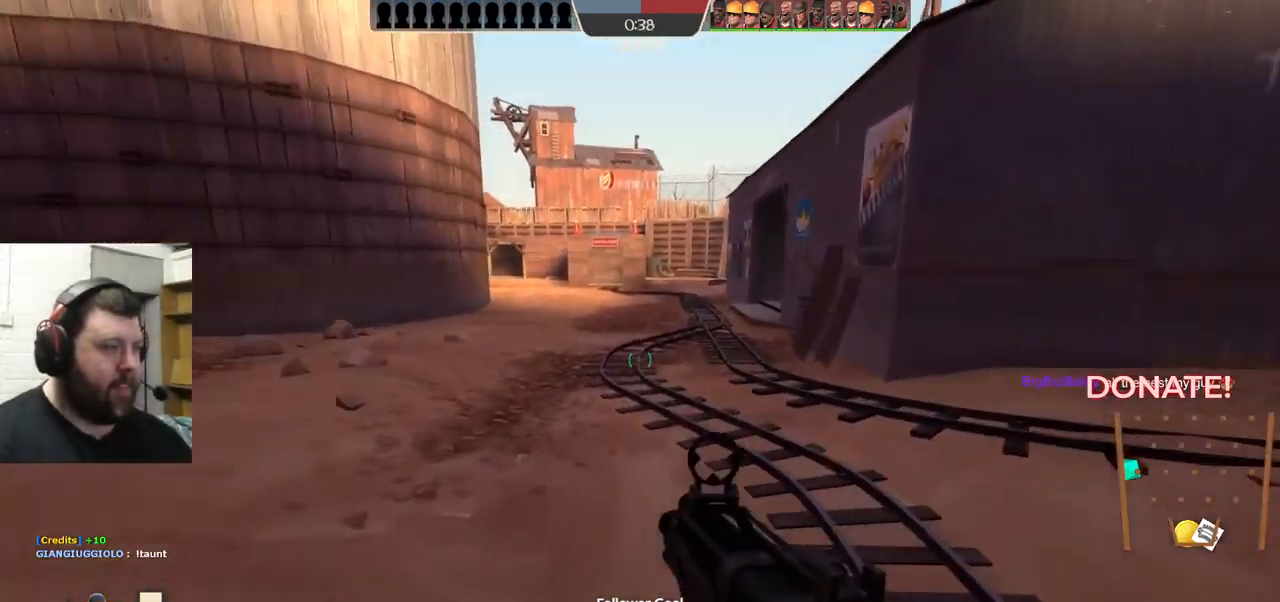
{"buttons": [], "left_stick": "up", "right_stick": "center", "events": [[17, "right_stick", "center"]]}
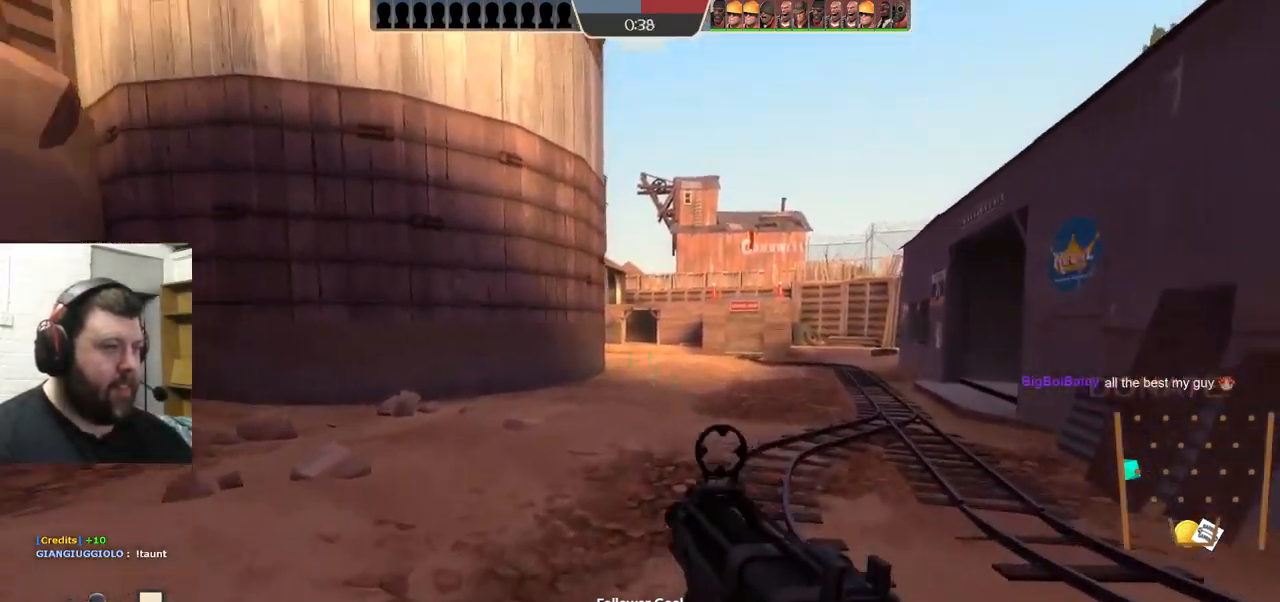
{"buttons": [], "left_stick": "up", "right_stick": "center", "events": []}
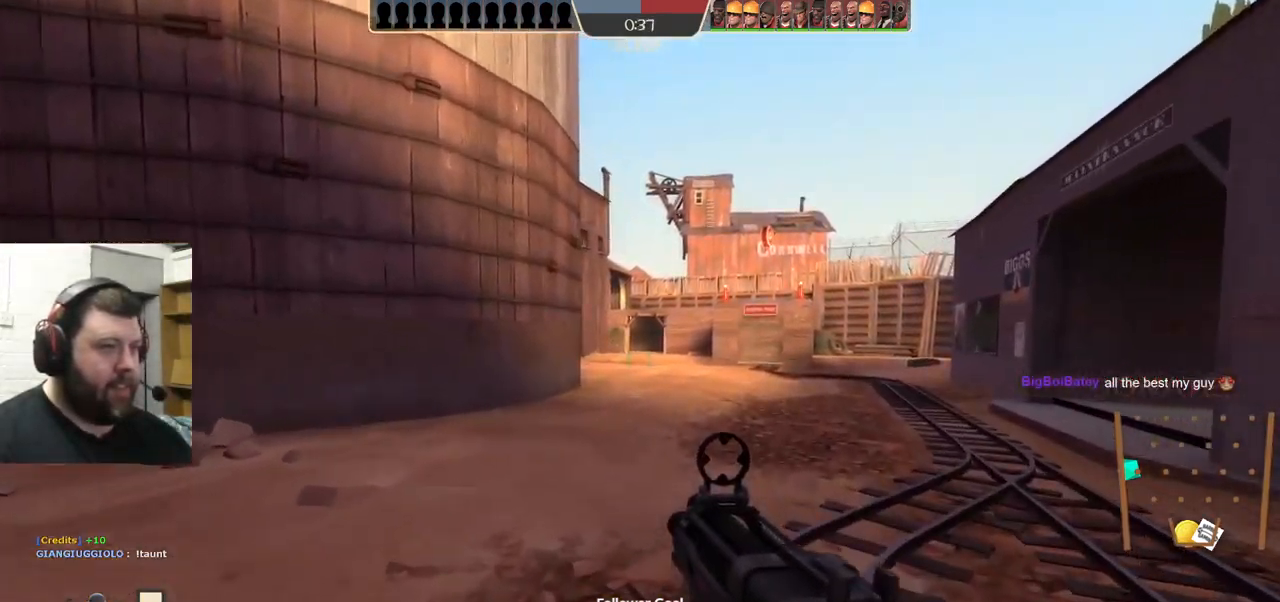
{"buttons": [], "left_stick": "up-right", "right_stick": "center", "events": [[417, "left_stick", "up-right"]]}
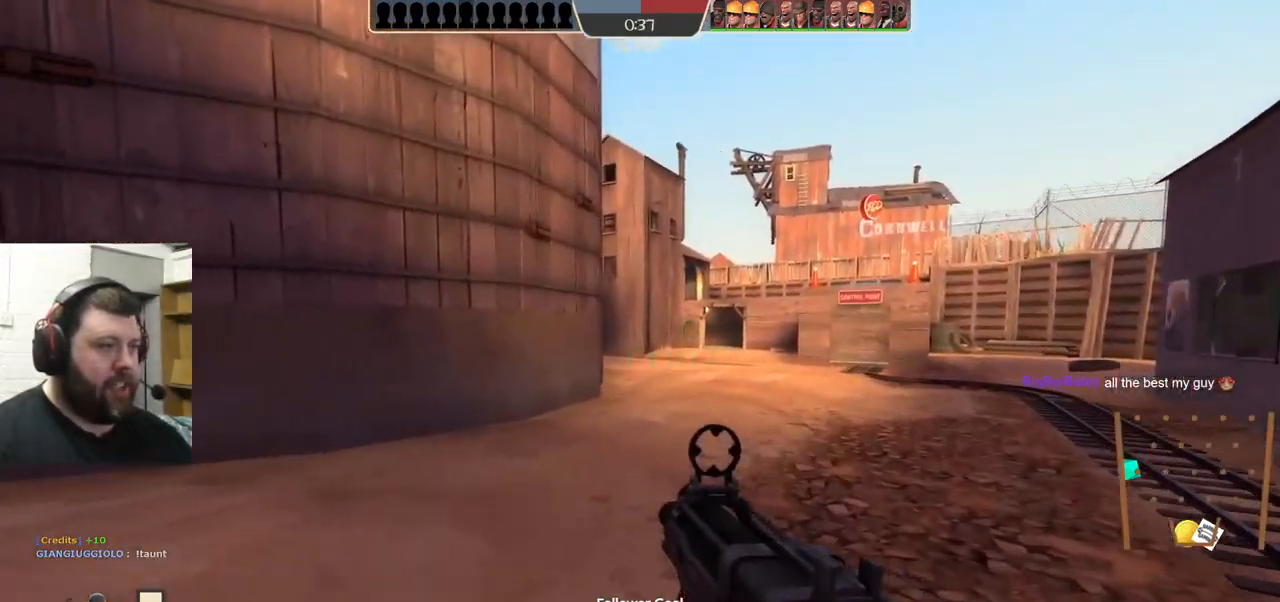
{"buttons": [], "left_stick": "up-right", "right_stick": "left", "events": [[417, "right_stick", "left"]]}
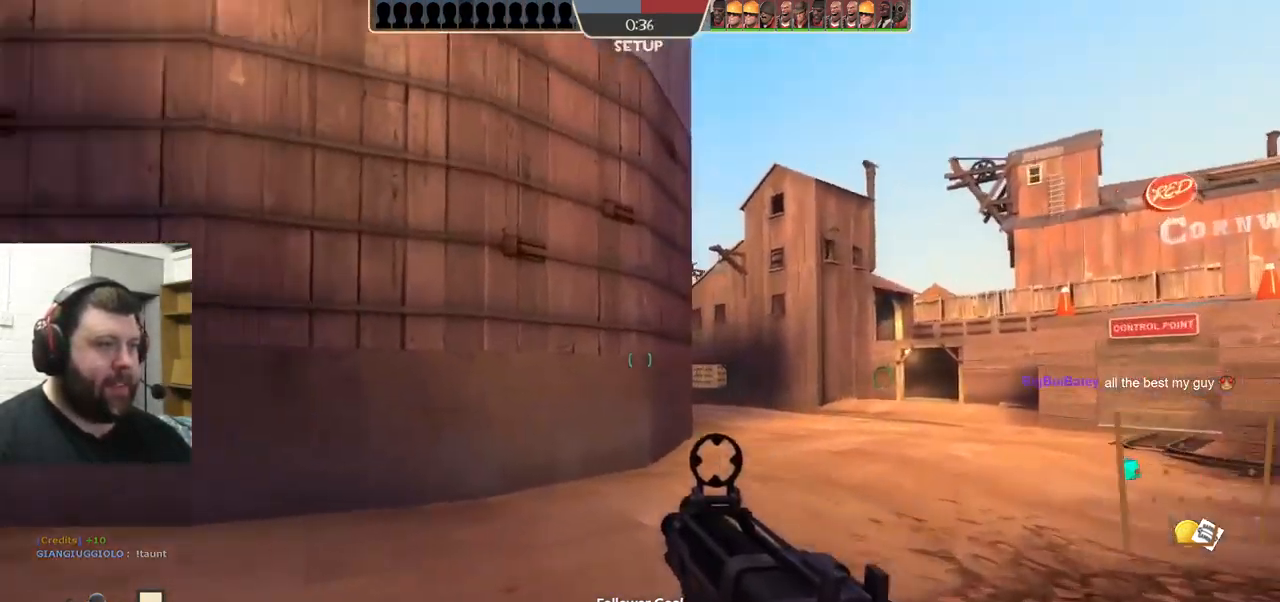
{"buttons": [], "left_stick": "up", "right_stick": "center", "events": [[17, "right_stick", "center"], [500, "left_stick", "up"]]}
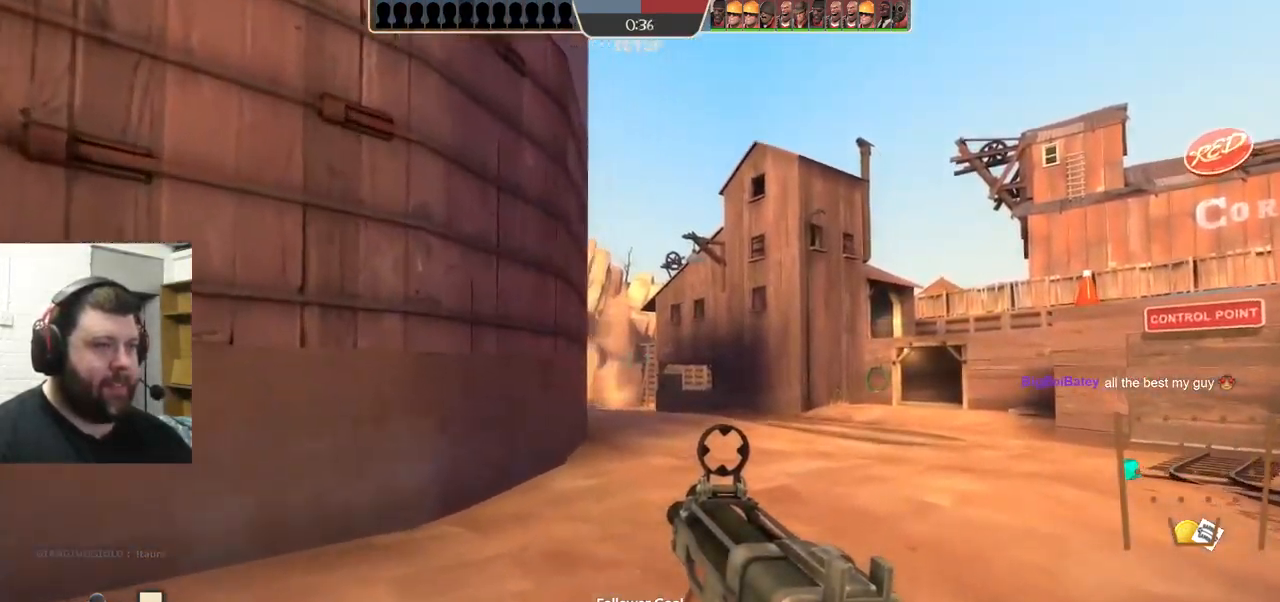
{"buttons": [], "left_stick": "up", "right_stick": "center", "events": [[267, "right_stick", "left"], [350, "right_stick", "center"]]}
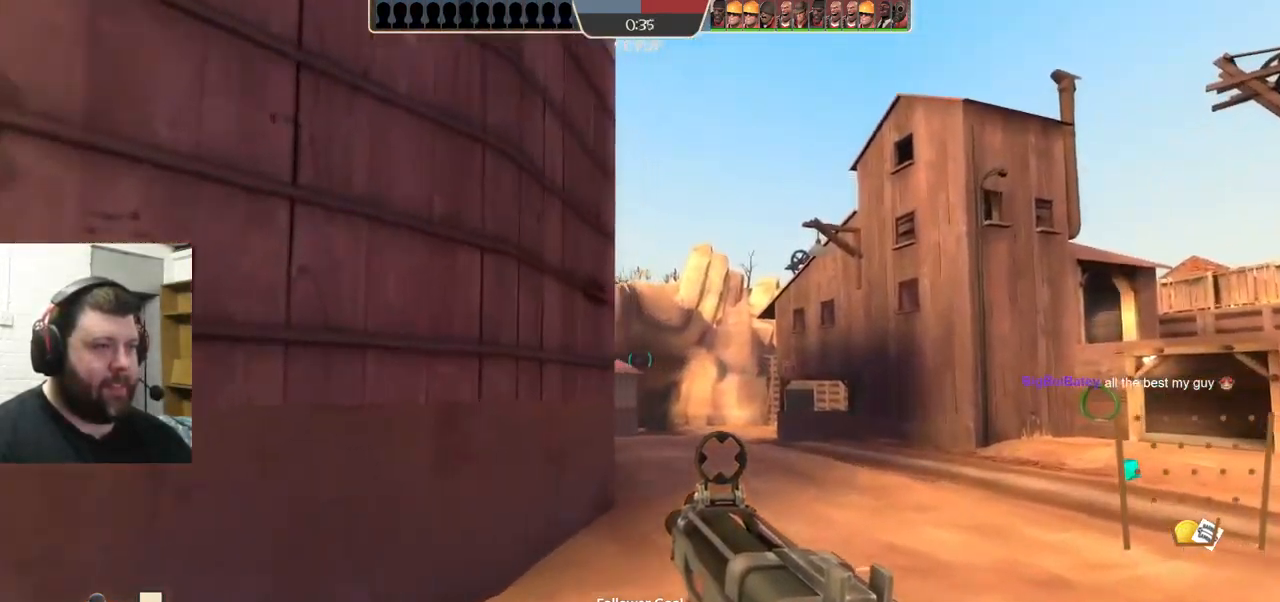
{"buttons": [], "left_stick": "up", "right_stick": "center", "events": []}
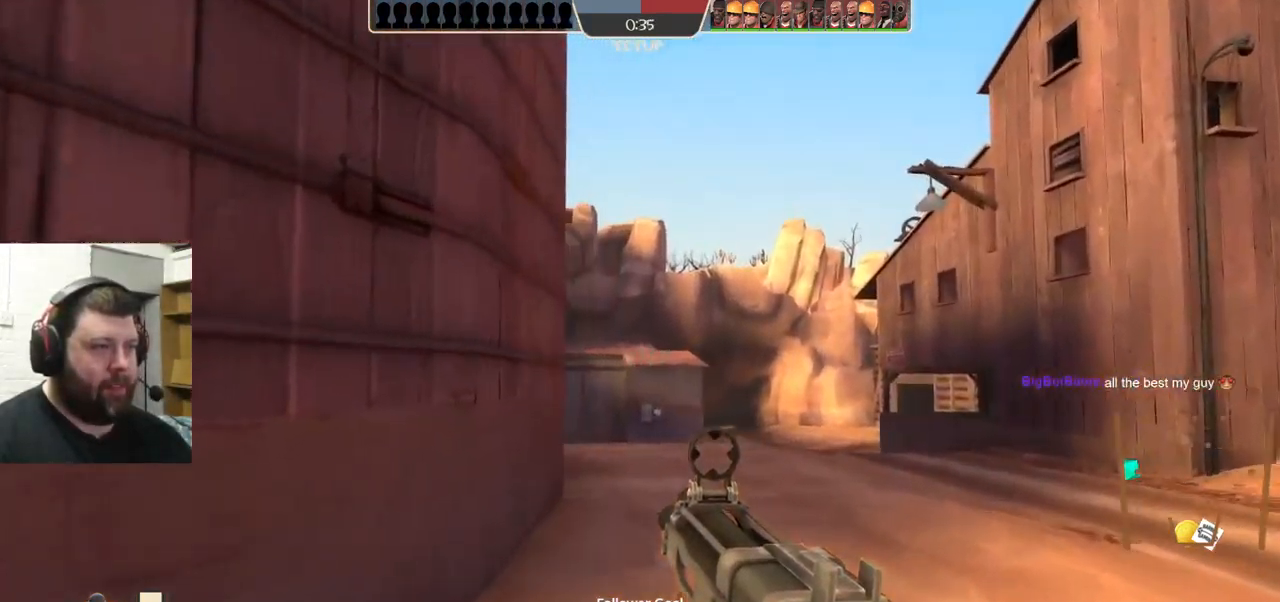
{"buttons": [], "left_stick": "up", "right_stick": "center", "events": []}
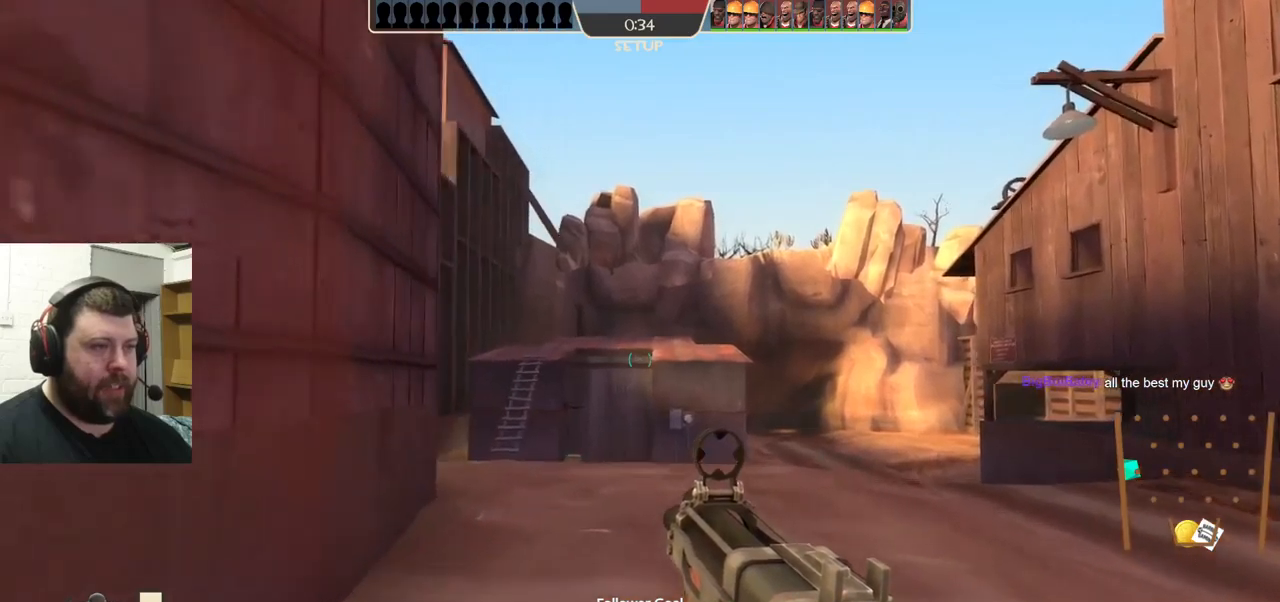
{"buttons": [], "left_stick": "up", "right_stick": "center", "events": []}
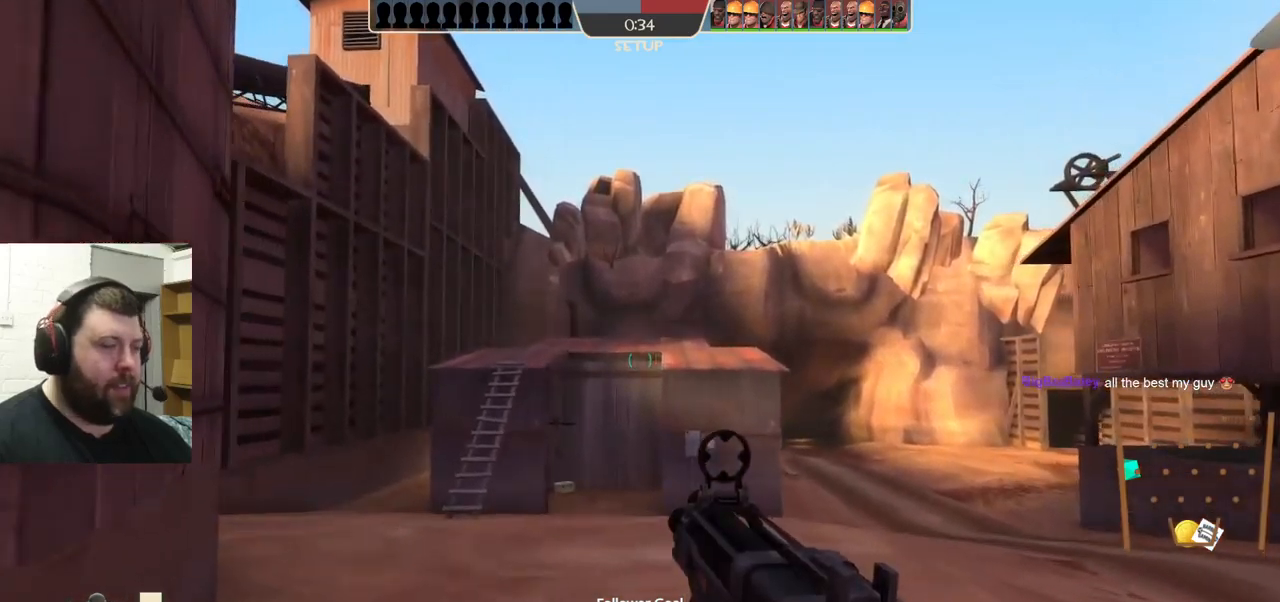
{"buttons": [], "left_stick": "up", "right_stick": "center", "events": []}
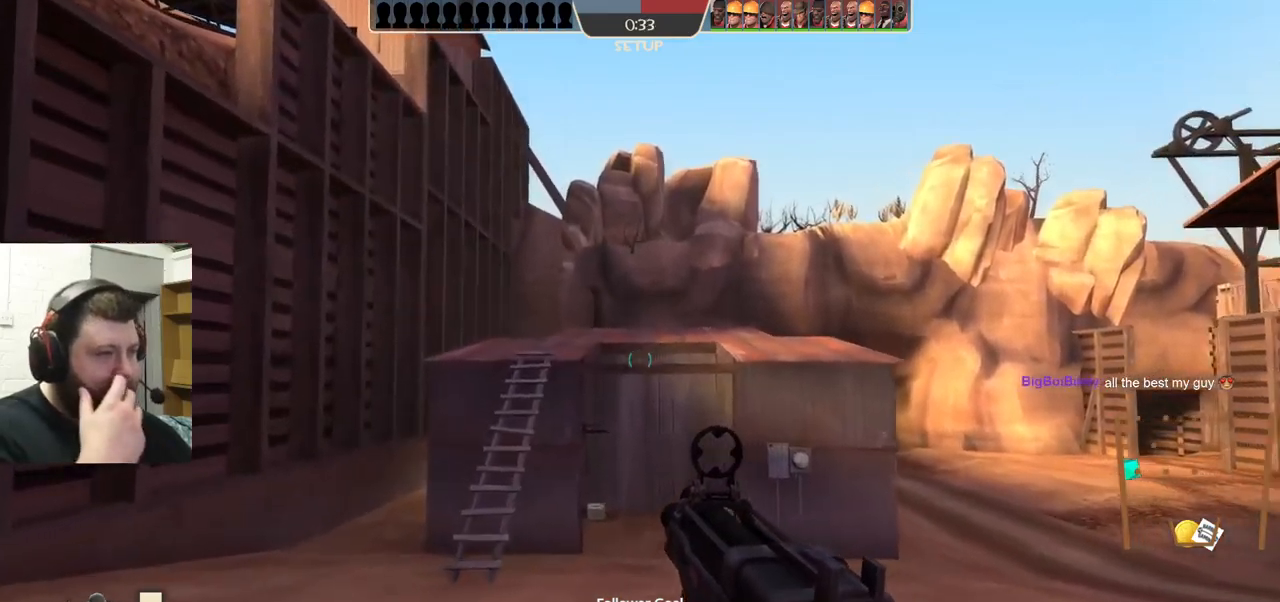
{"buttons": [], "left_stick": "up", "right_stick": "center", "events": []}
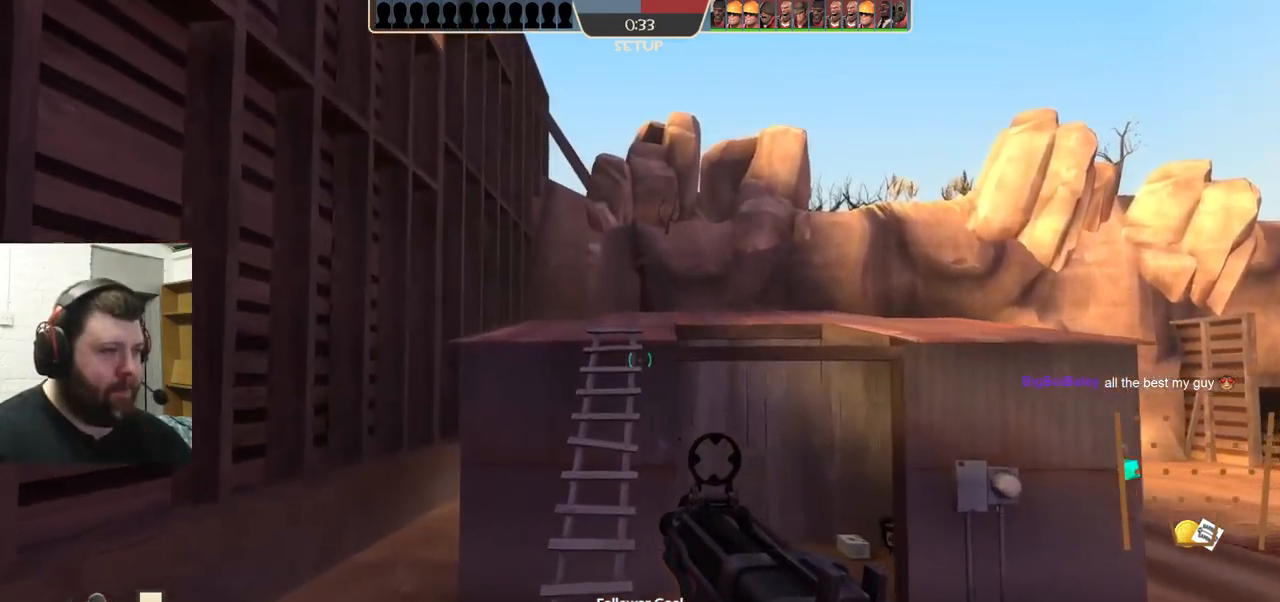
{"buttons": [], "left_stick": "up", "right_stick": "center", "events": []}
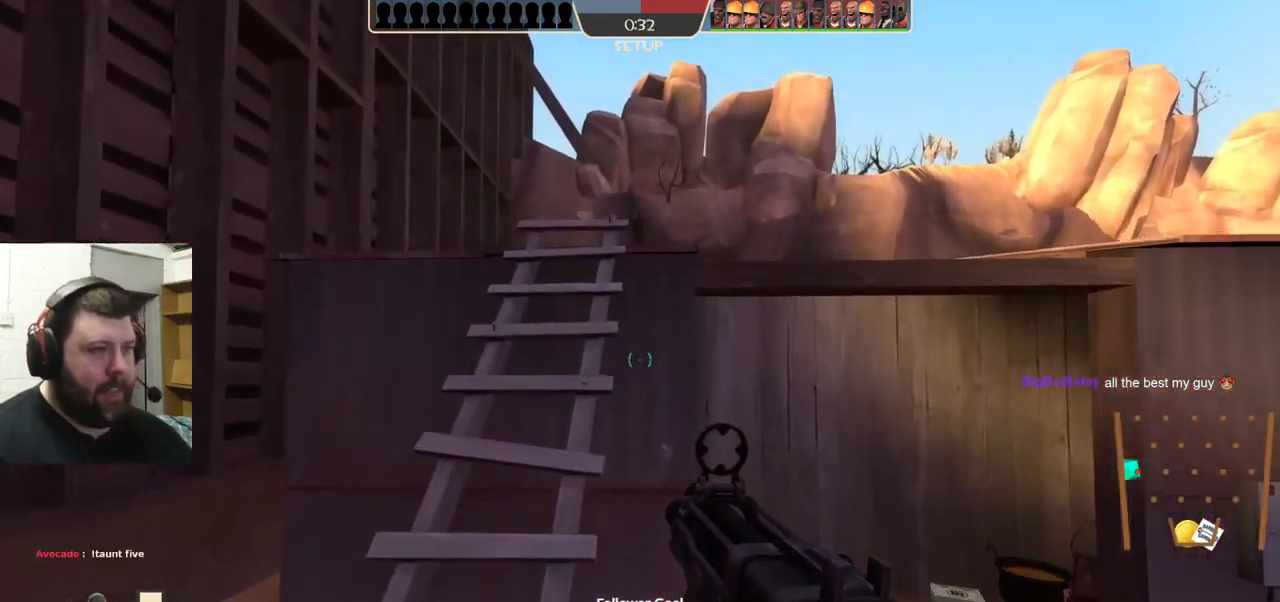
{"buttons": [], "left_stick": "up", "right_stick": "center", "events": []}
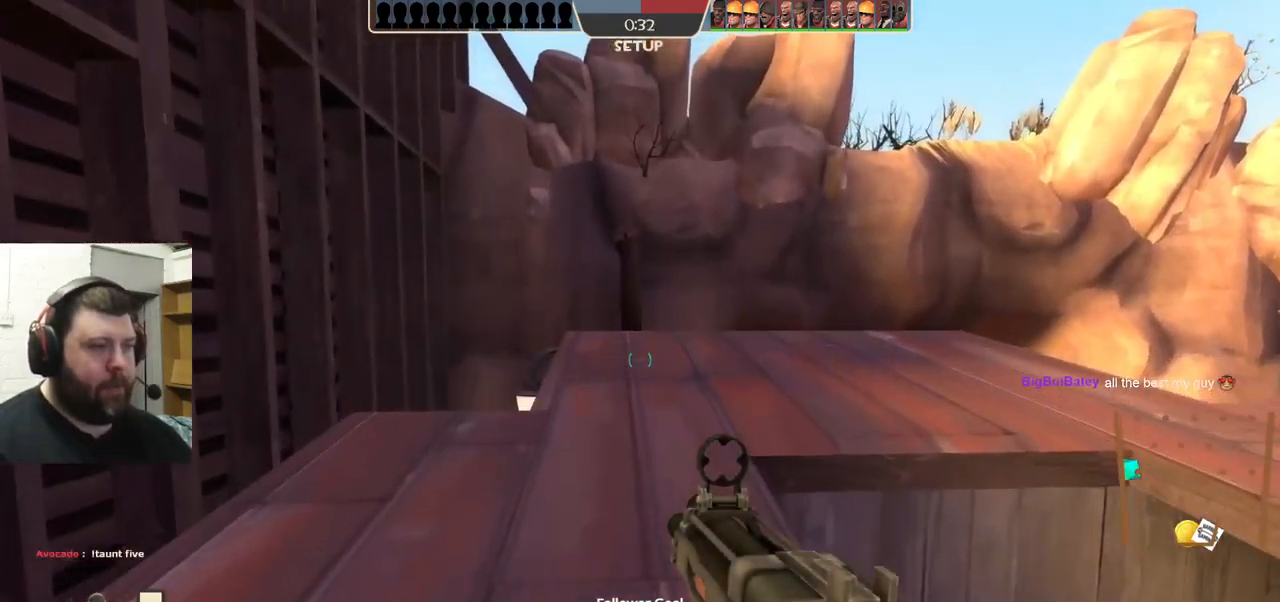
{"buttons": [], "left_stick": "up", "right_stick": "up-right", "events": [[100, "right_stick", "right"], [250, "right_stick", "center"], [483, "right_stick", "up-right"]]}
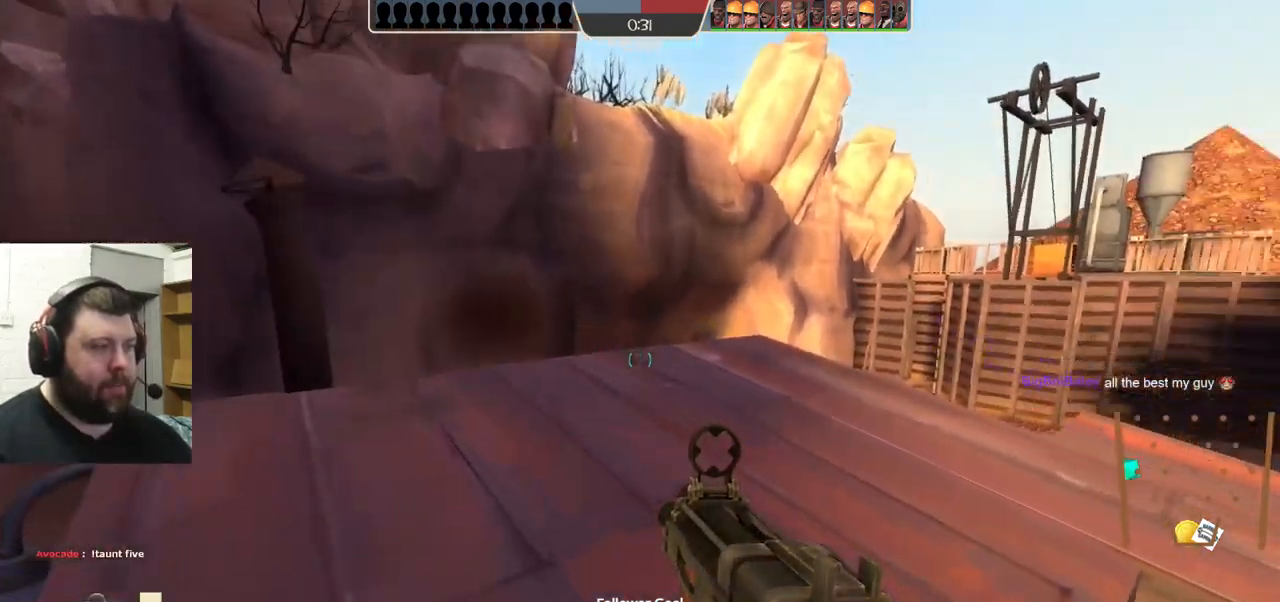
{"buttons": [], "left_stick": "up", "right_stick": "center", "events": [[50, "right_stick", "center"]]}
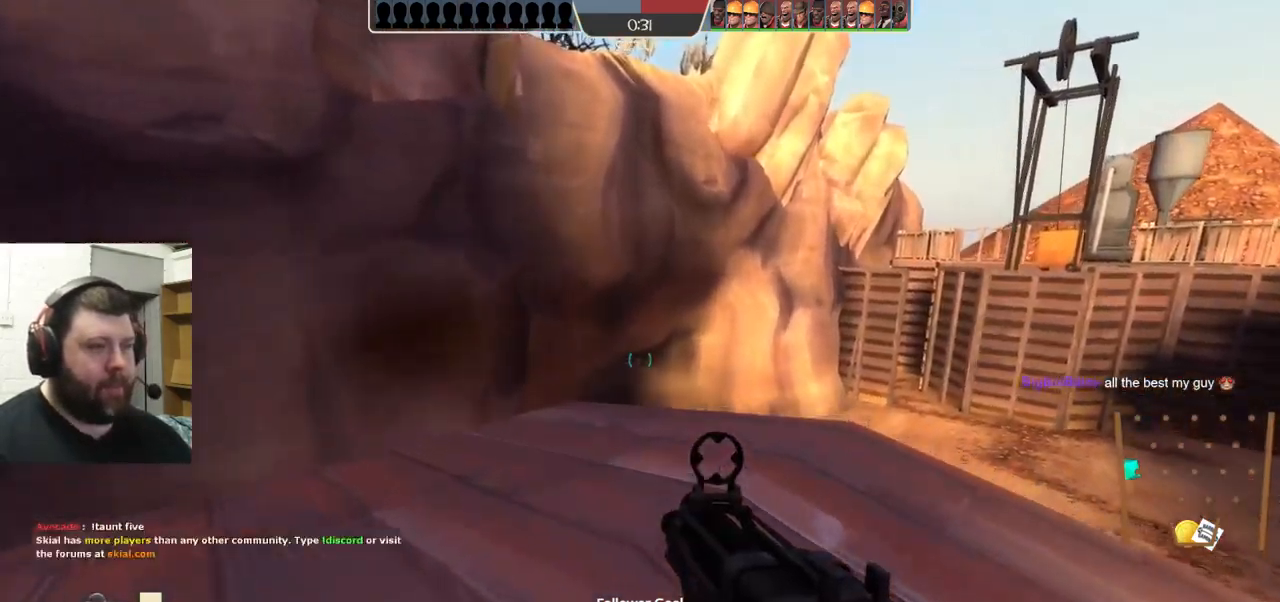
{"buttons": [], "left_stick": "up", "right_stick": "center", "events": [[83, "right_stick", "up"], [217, "right_stick", "center"]]}
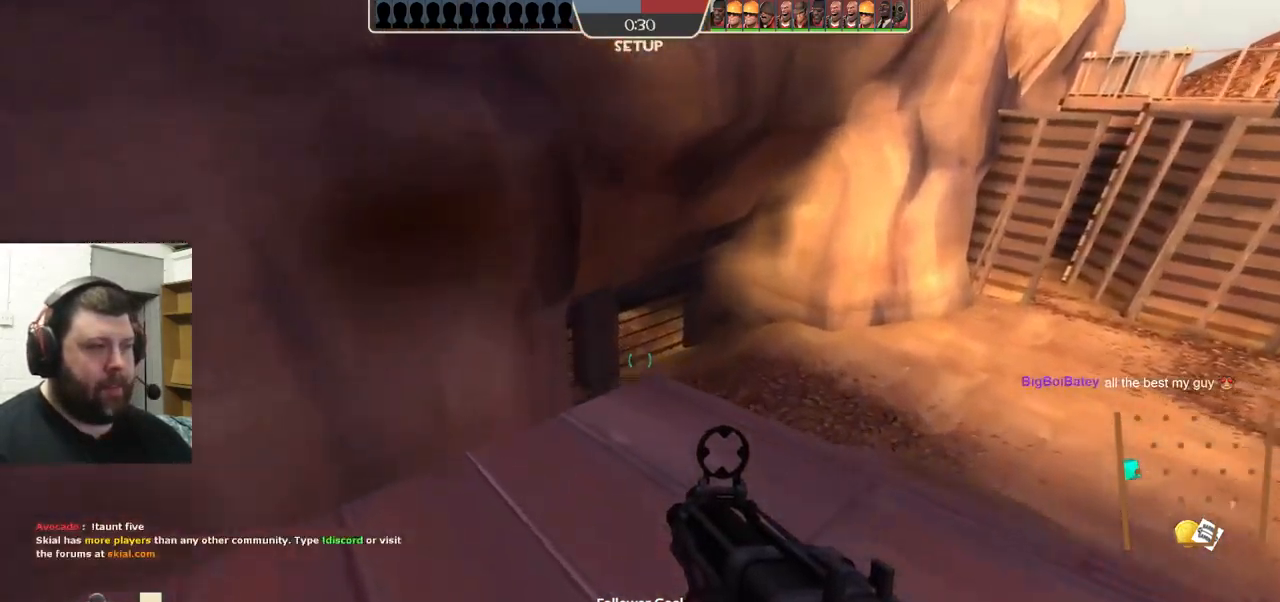
{"buttons": ["CIRCLE"], "left_stick": "center", "right_stick": "center", "events": [[383, "CIRCLE", "down"], [450, "left_stick", "center"]]}
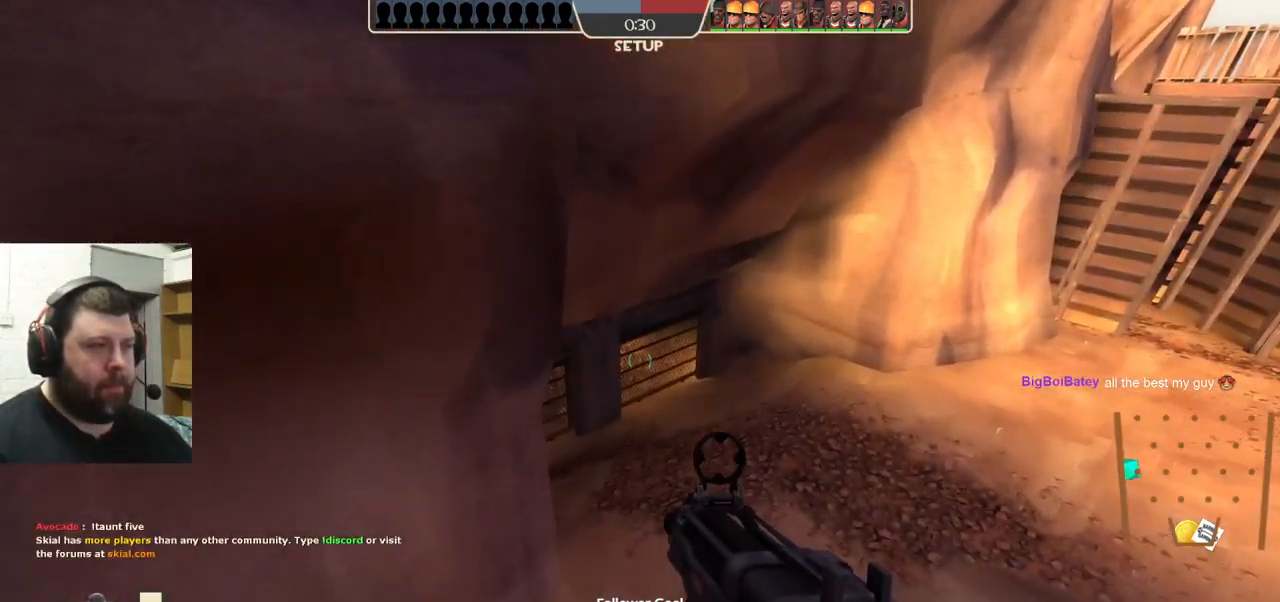
{"buttons": ["CIRCLE"], "left_stick": "center", "right_stick": "center", "events": []}
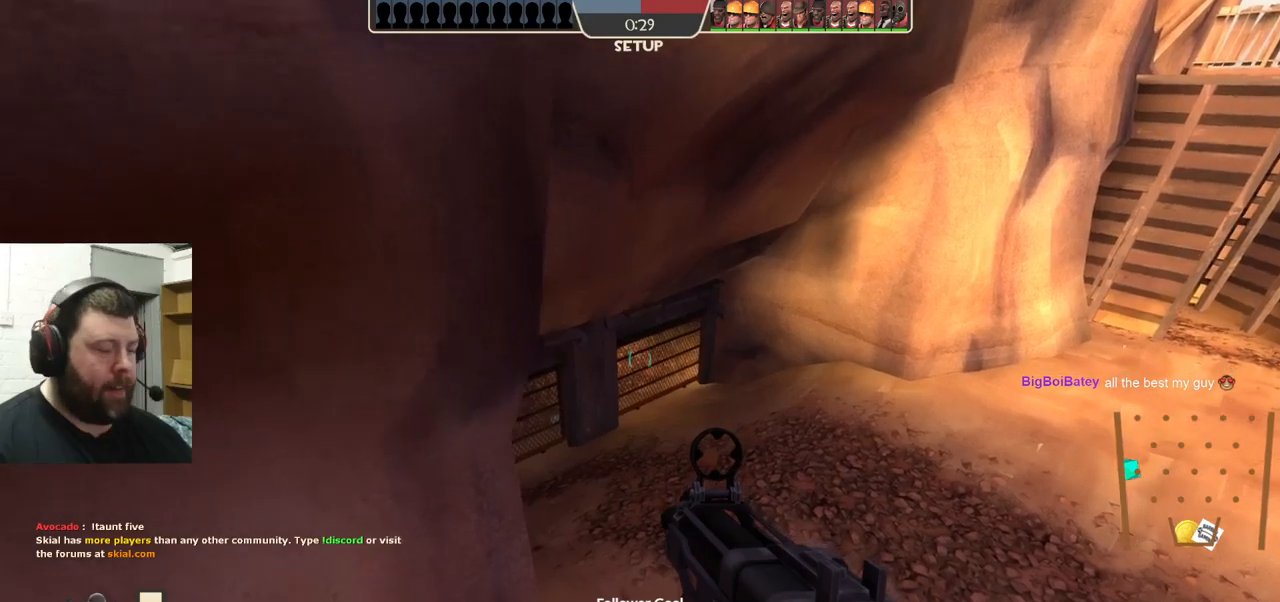
{"buttons": ["CIRCLE"], "left_stick": "center", "right_stick": "center", "events": []}
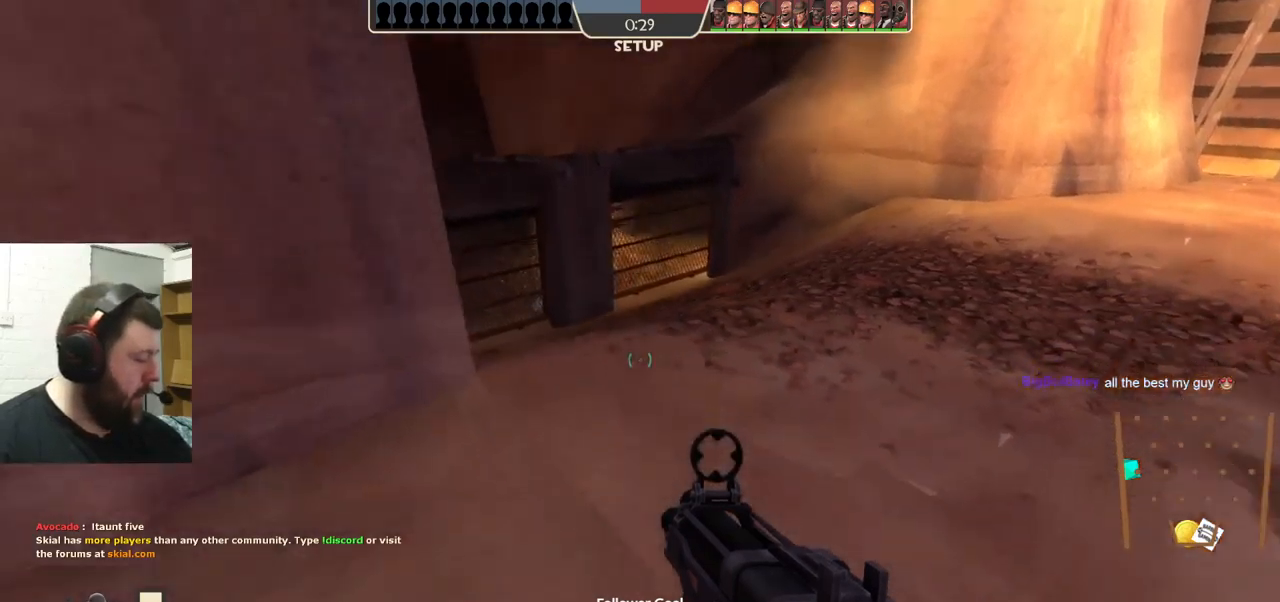
{"buttons": [], "left_stick": "center", "right_stick": "center", "events": [[34, "CIRCLE", "up"]]}
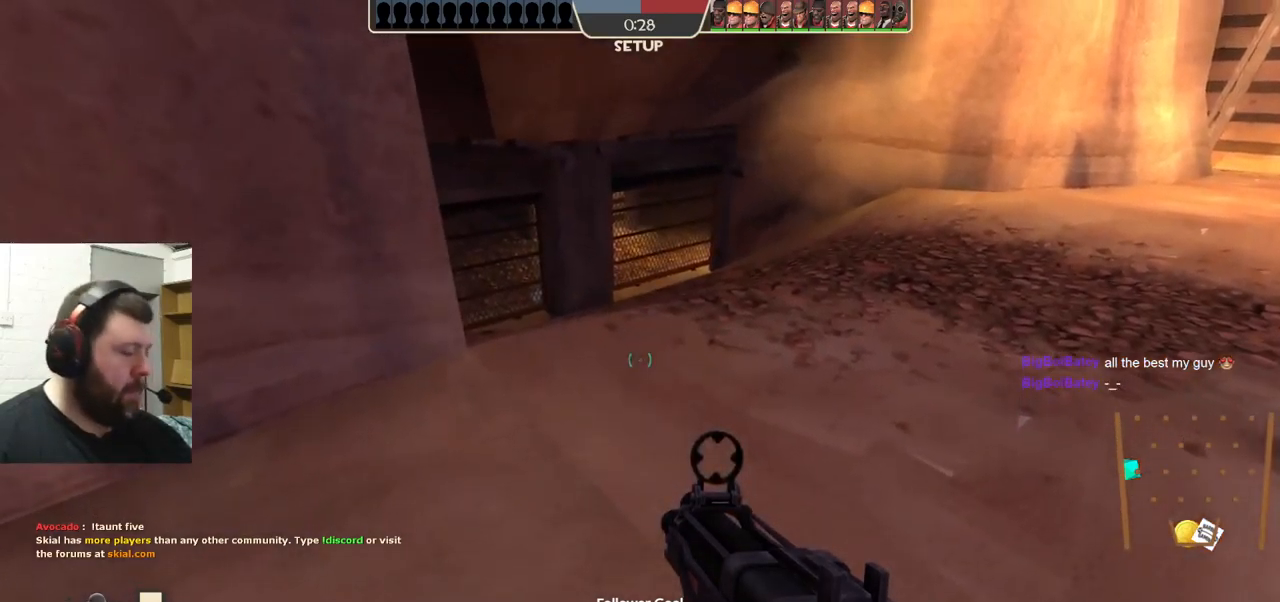
{"buttons": [], "left_stick": "up-right", "right_stick": "center", "events": [[450, "left_stick", "up-right"]]}